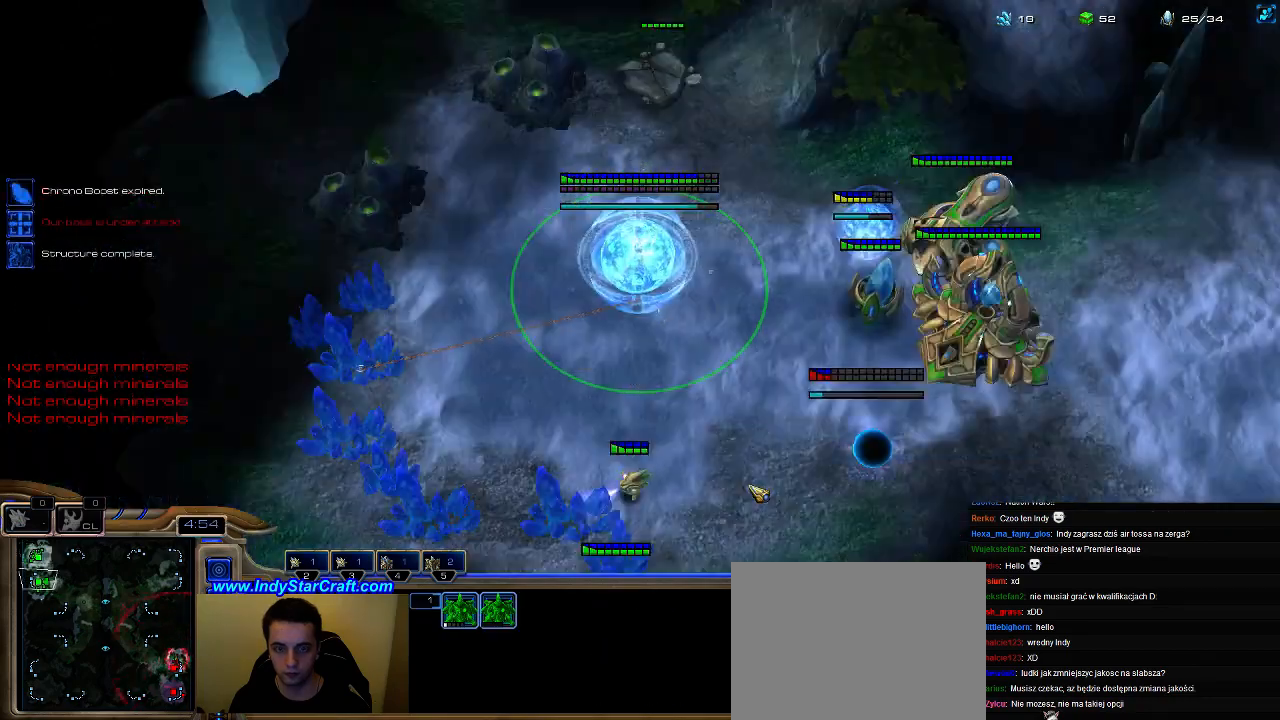
Gameplay with keyboard; each line is a JSON object with the keys held at the frame after it. "events" lists presses ("down") and releases ("up") of ".", "0", "1", "2", "3", "4", "5", "6", "7", "8", "9", "a", "alt_l", "alt_r", "b", "c", "caps_lock", "comma", "ctrl", "d", "e", "escape", "f", "f1", "f2", "f3", "f4", "f5", "f6", "f7", "f8", "g", "h", "i", "j", "k", "l", "m", "n", "o", "q", "r", "s", "shift", "space", "super", "t", "tab", "tilde", "u", "v", "w", "x", "y" and "z" between this image and that frame as [ms after this image, input, new state], when the widget could be followed in between. No other keys are recorded. Mouse input is not recorded.
{"keys": [], "events": [[67, "f2", "down"], [133, "f2", "up"], [233, "5", "down"], [300, "5", "up"], [367, "5", "down"], [467, "5", "up"]]}
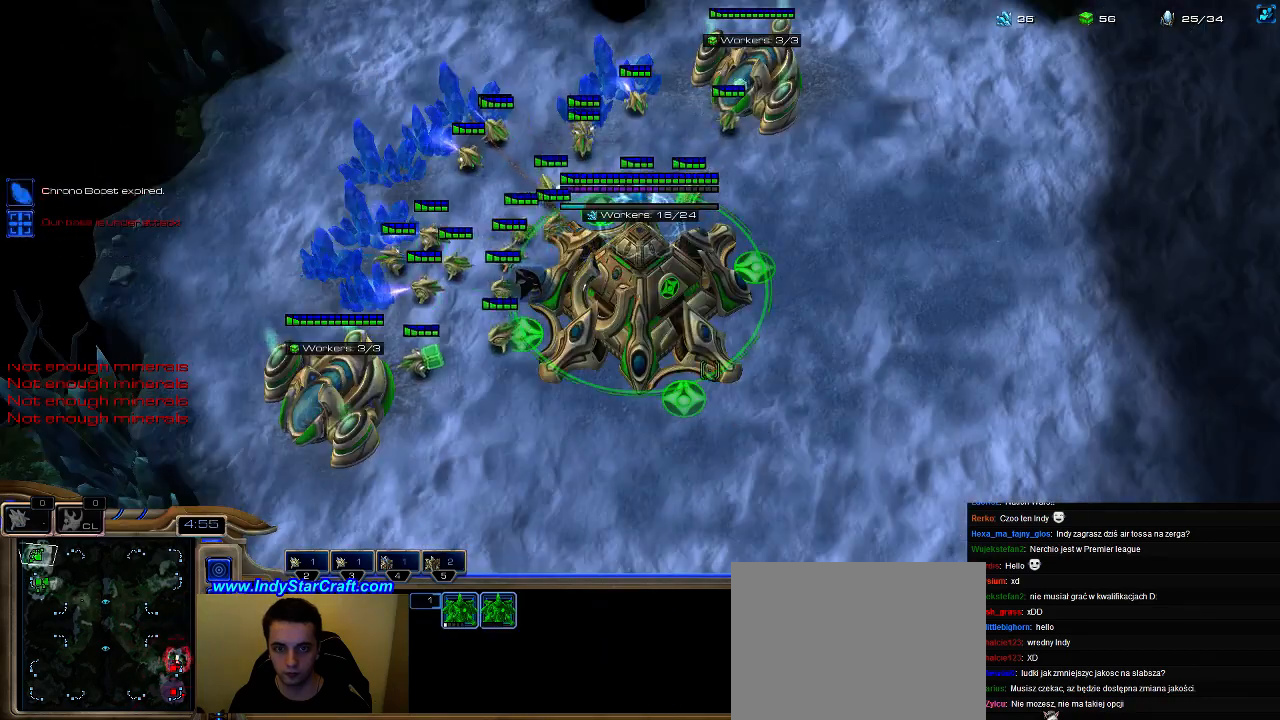
{"keys": [], "events": [[33, "5", "down"], [167, "5", "up"], [233, "c", "down"], [333, "c", "up"]]}
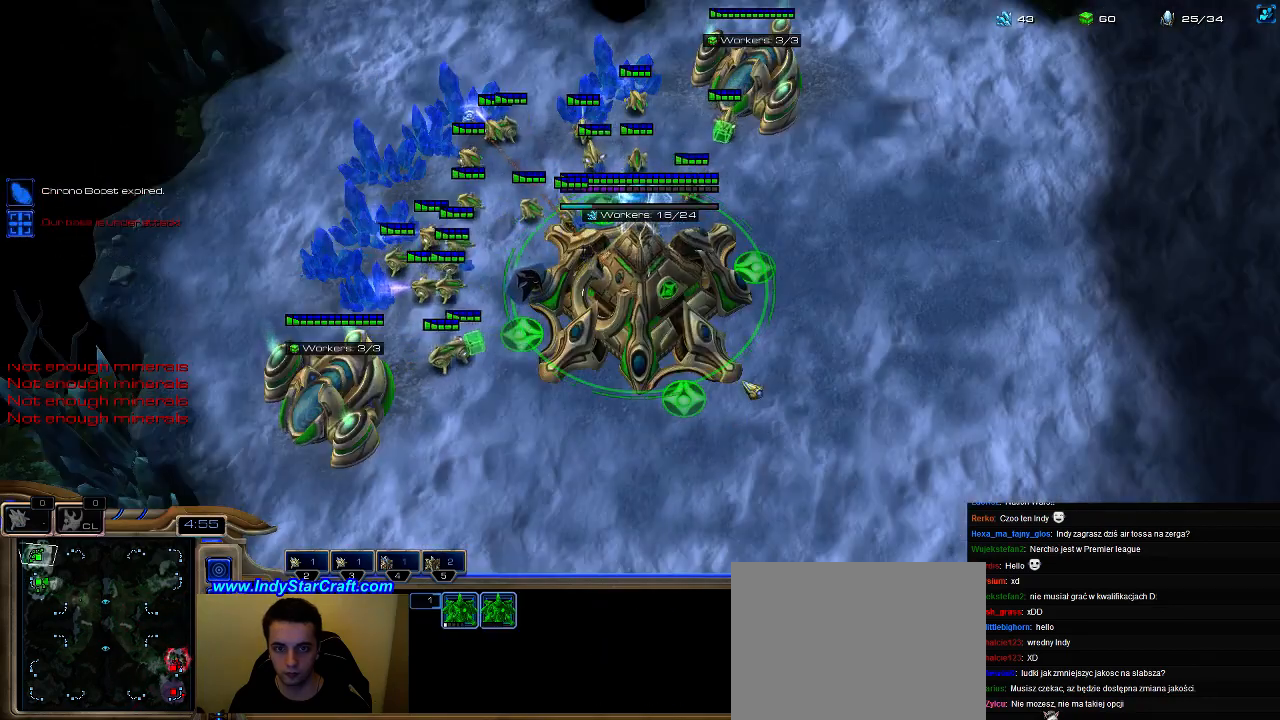
{"keys": [], "events": [[267, "f3", "down"], [333, "f3", "up"], [400, "5", "down"], [500, "5", "up"]]}
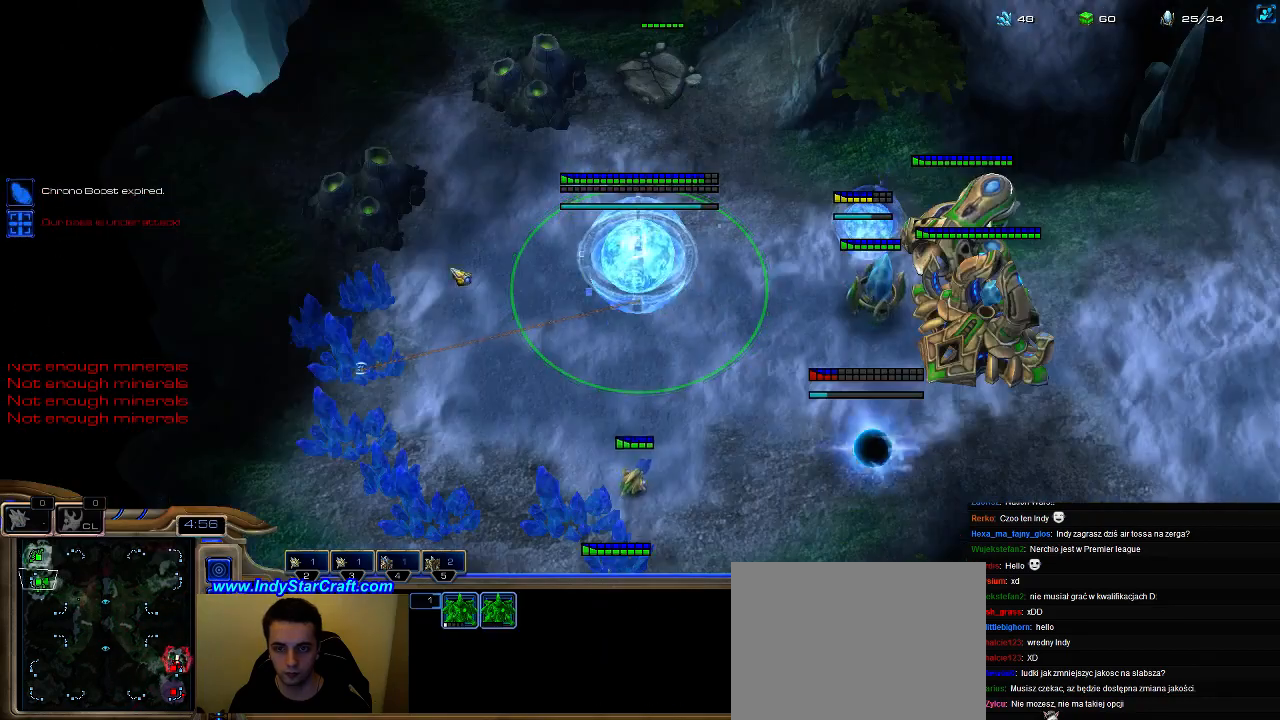
{"keys": [], "events": []}
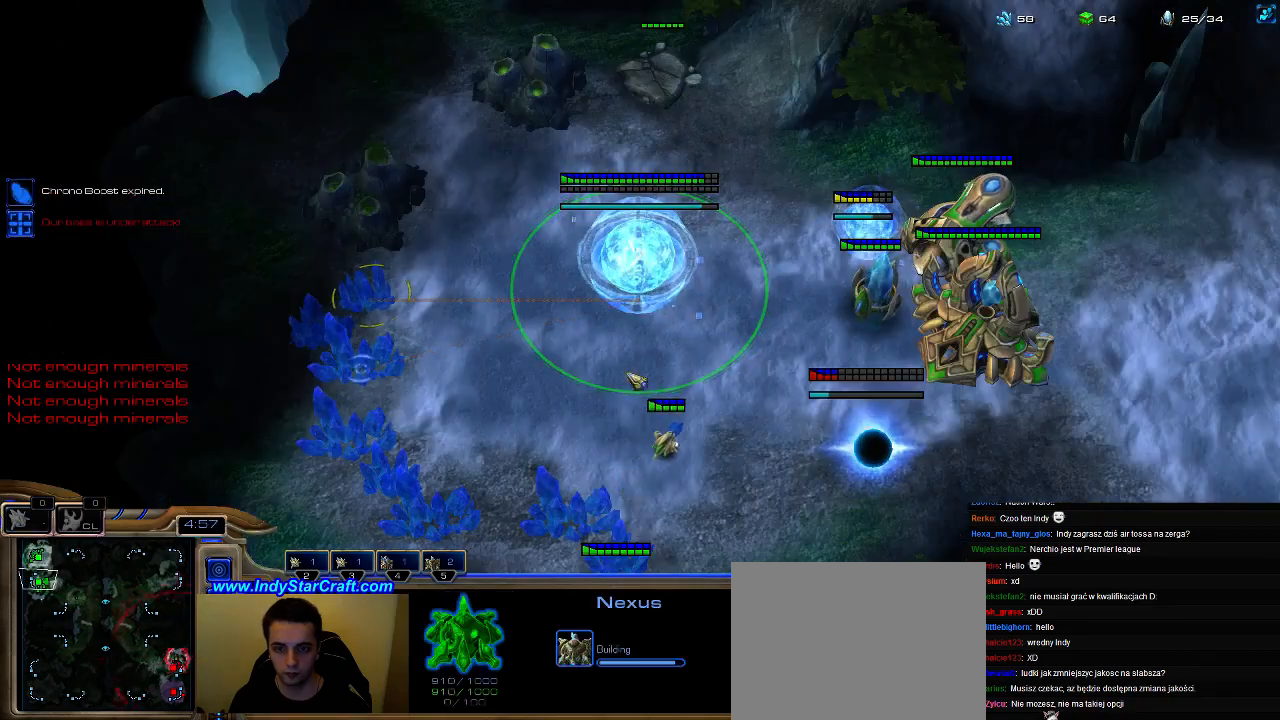
{"keys": [], "events": []}
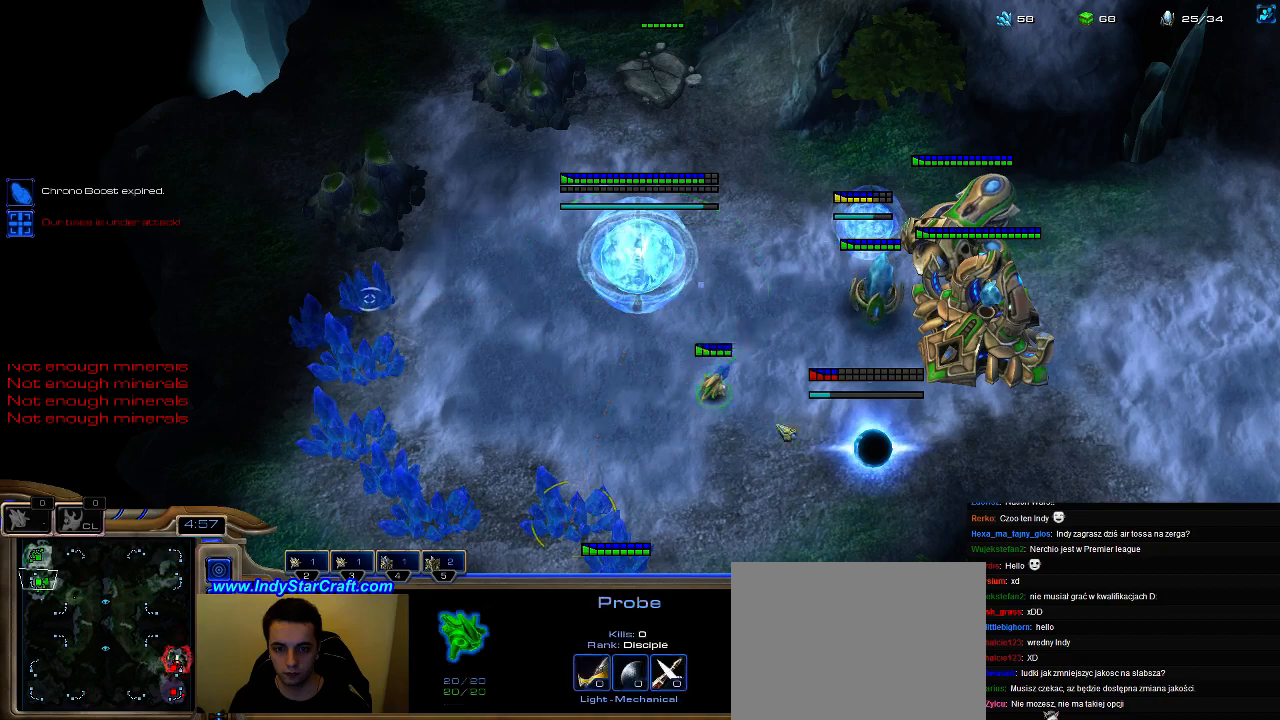
{"keys": ["3"], "events": [[500, "3", "down"]]}
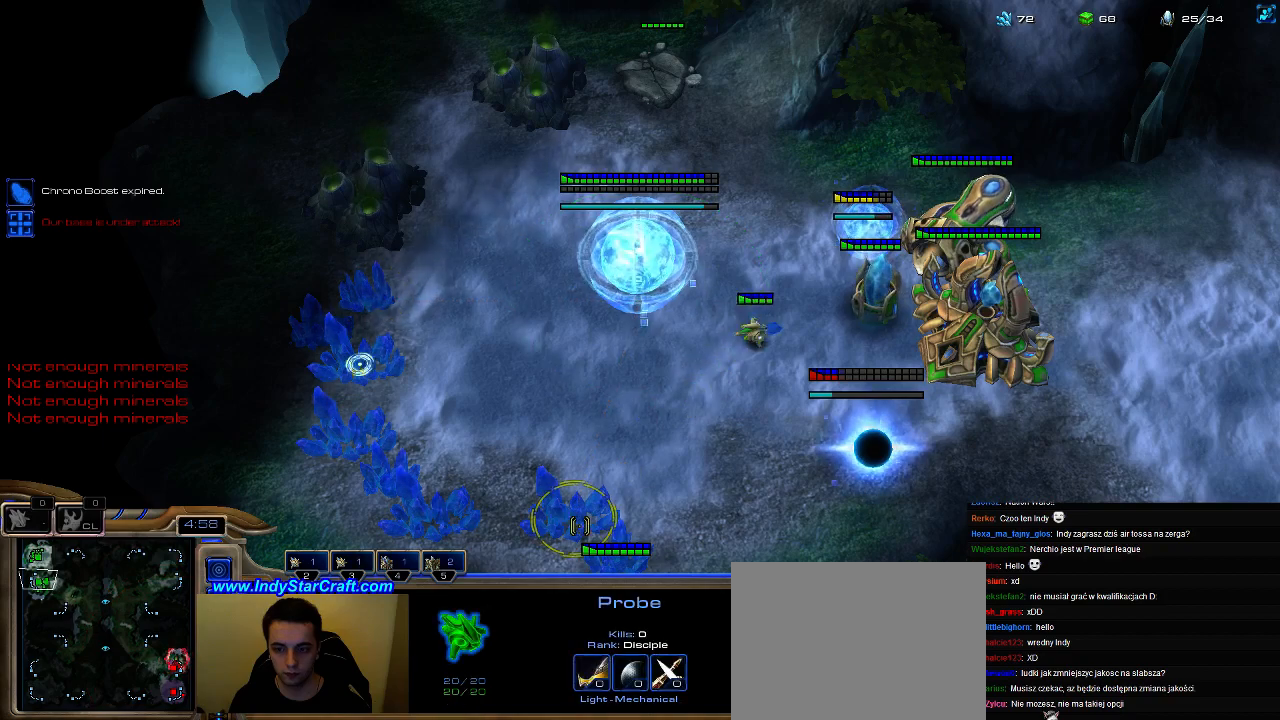
{"keys": [], "events": [[67, "3", "up"]]}
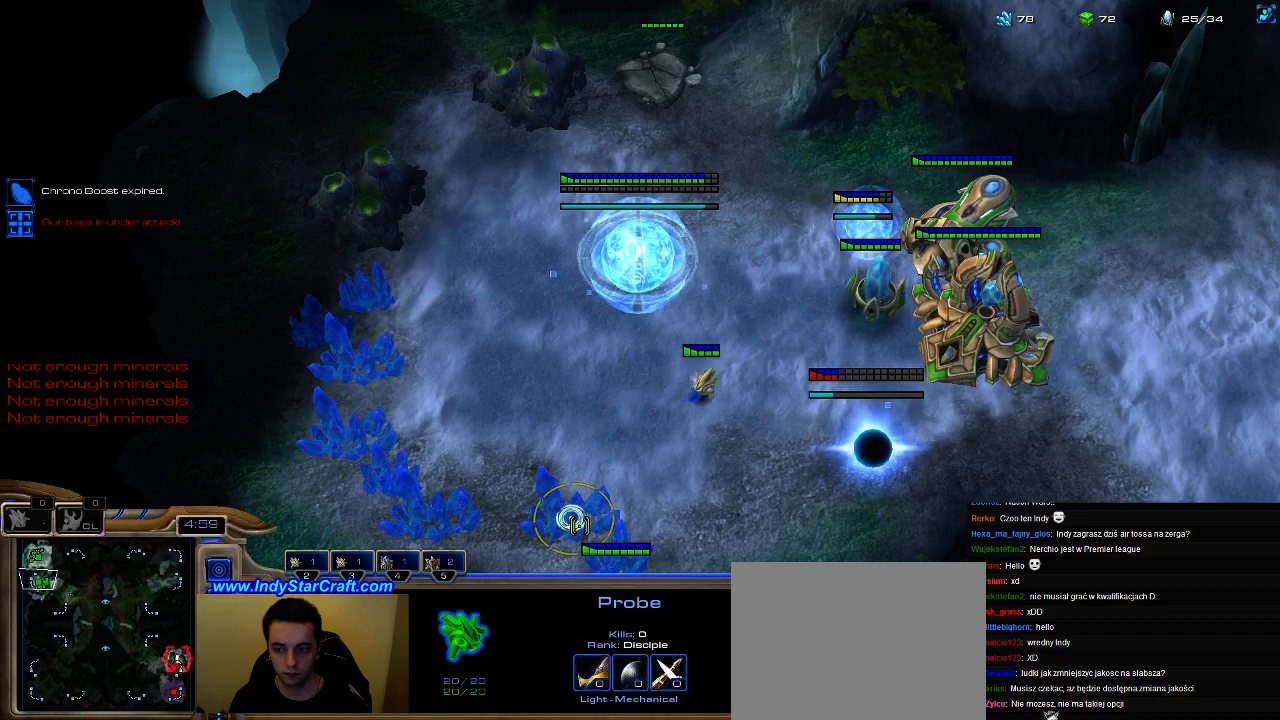
{"keys": [], "events": []}
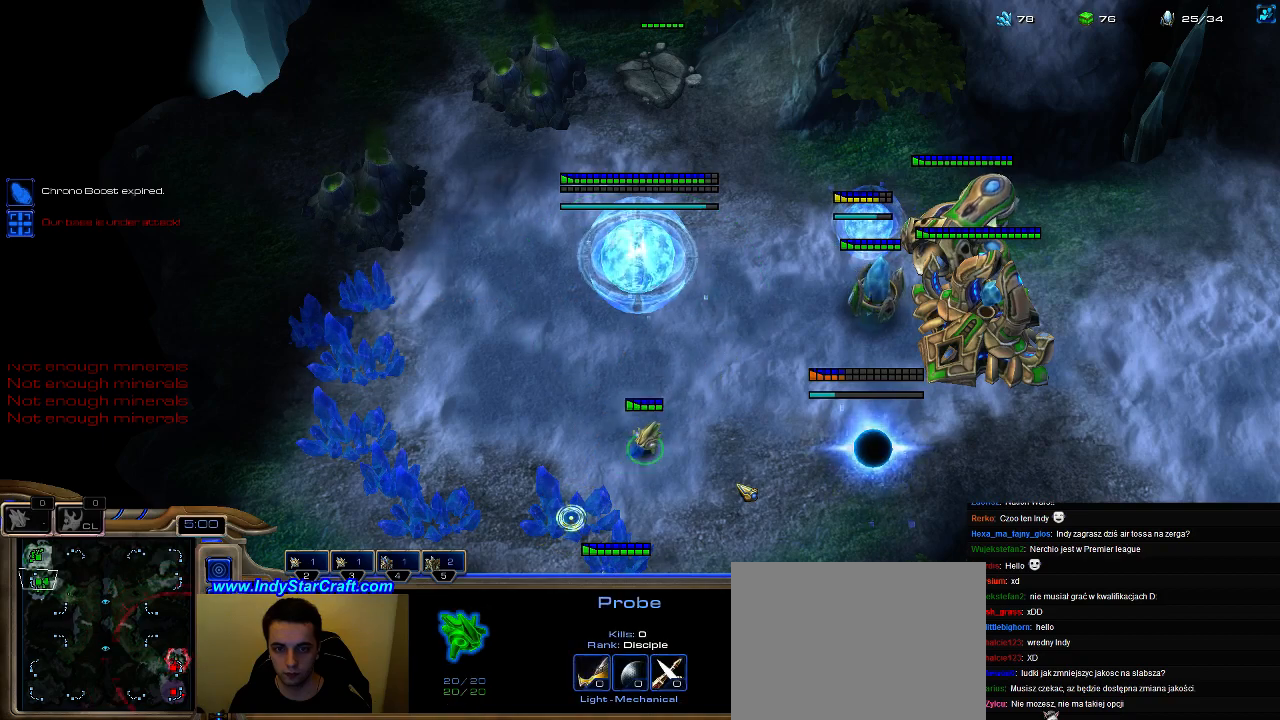
{"keys": [], "events": [[400, "5", "down"], [467, "5", "up"]]}
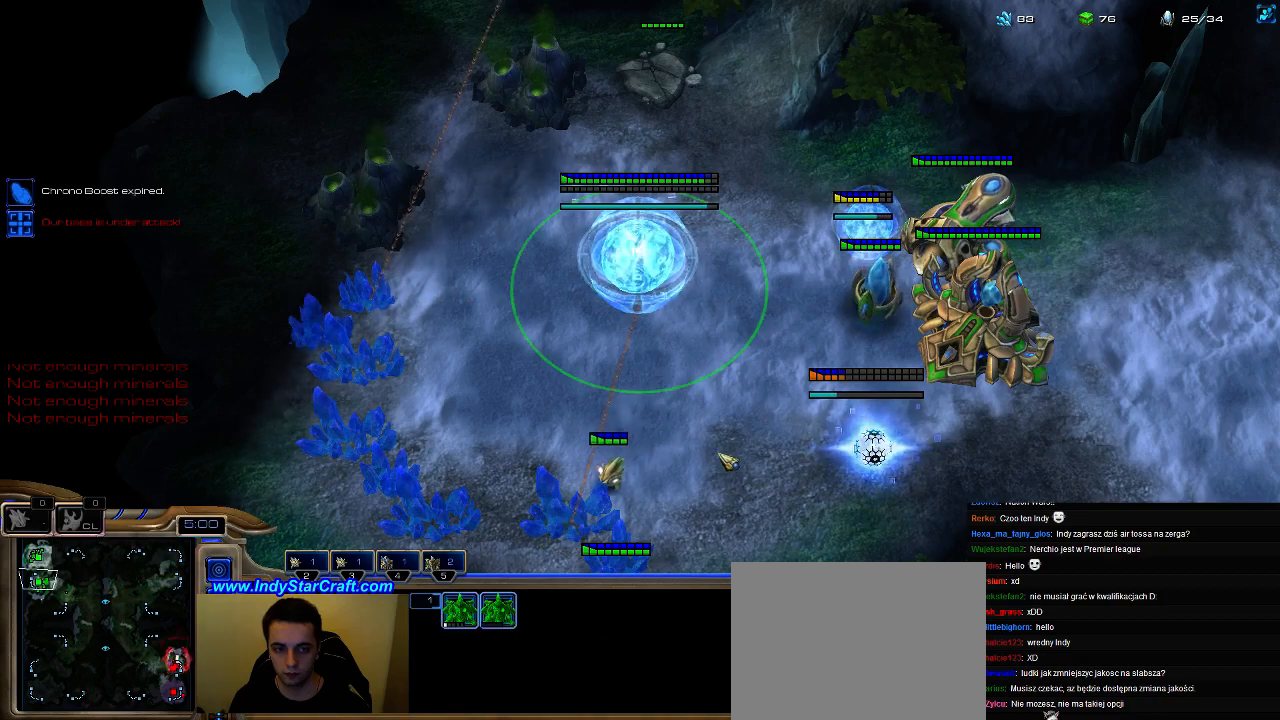
{"keys": [], "events": []}
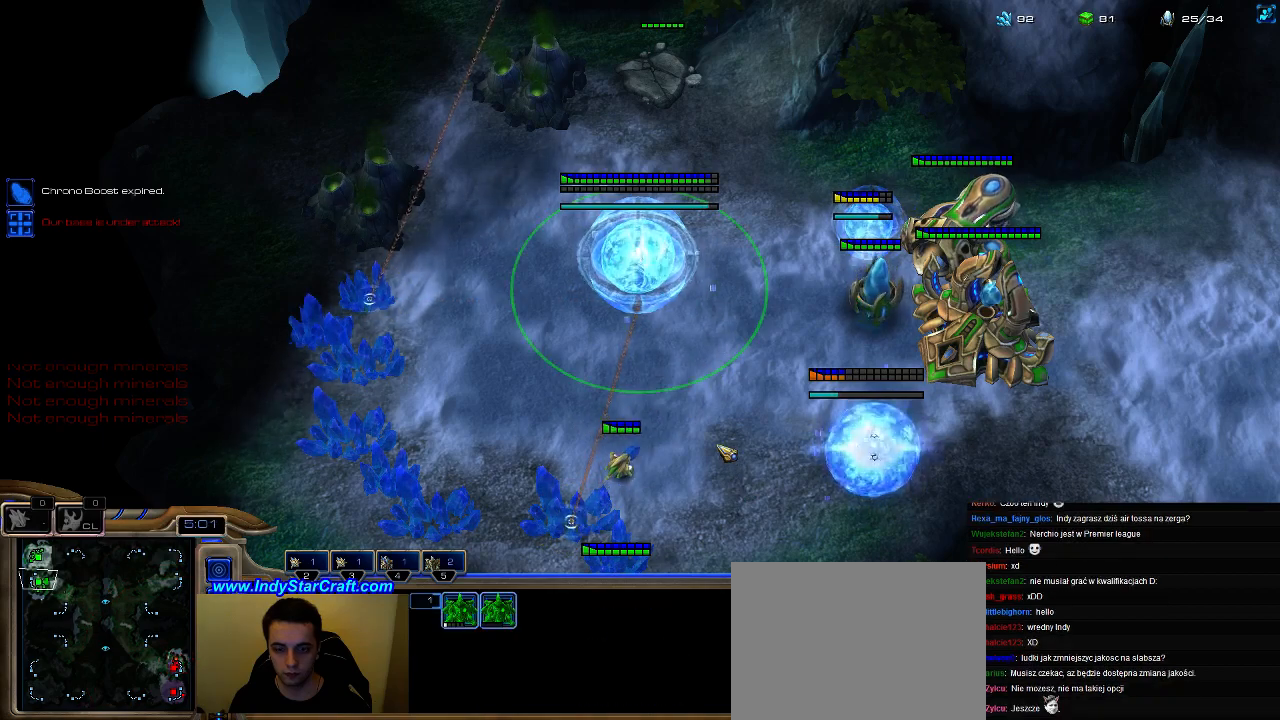
{"keys": [], "events": [[67, "e", "down"], [133, "e", "up"]]}
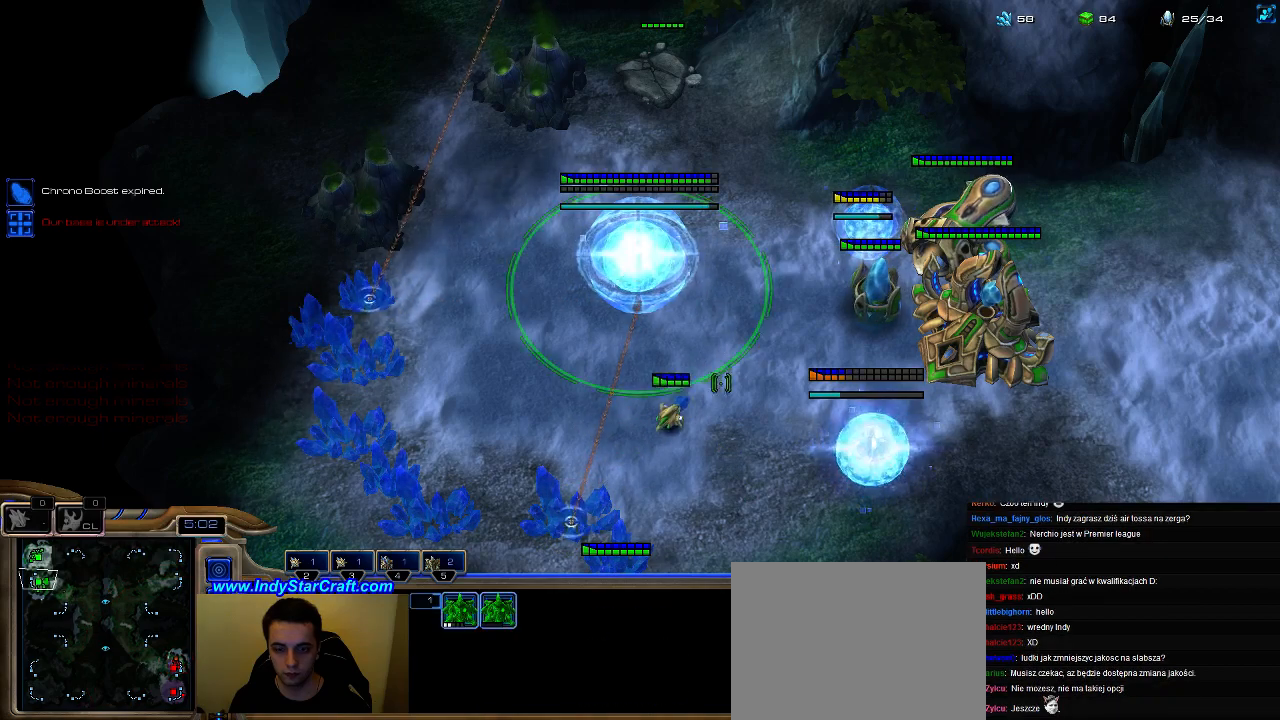
{"keys": ["f2"], "events": [[467, "f2", "down"]]}
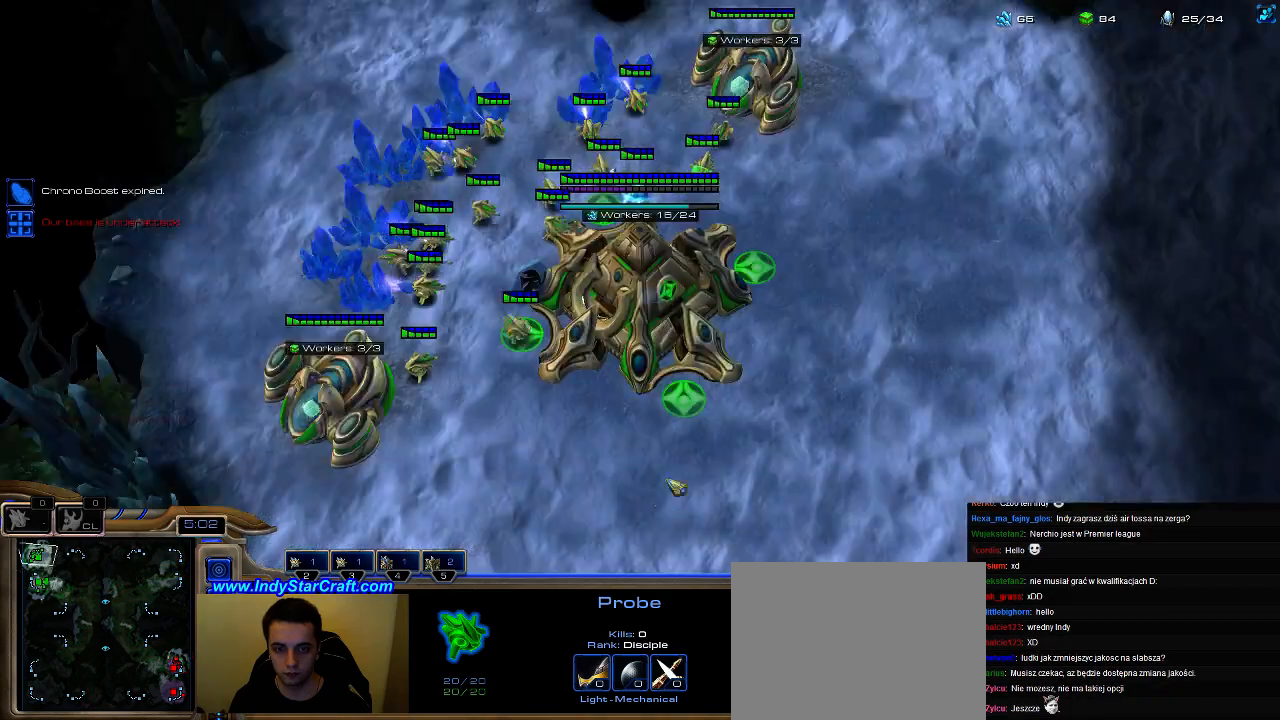
{"keys": ["5"], "events": [[33, "f2", "up"], [133, "5", "down"], [233, "5", "up"], [333, "5", "down"], [400, "5", "up"], [467, "5", "down"]]}
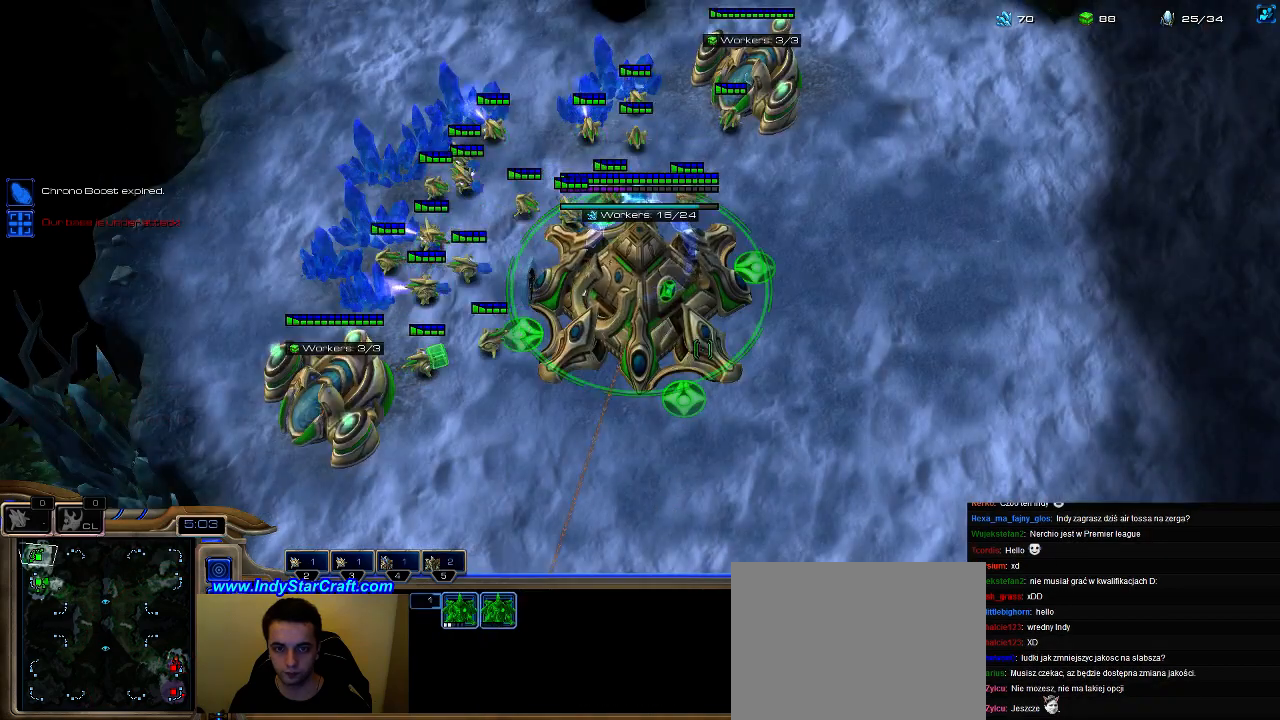
{"keys": [], "events": [[67, "5", "up"], [100, "f3", "down"], [200, "f3", "up"]]}
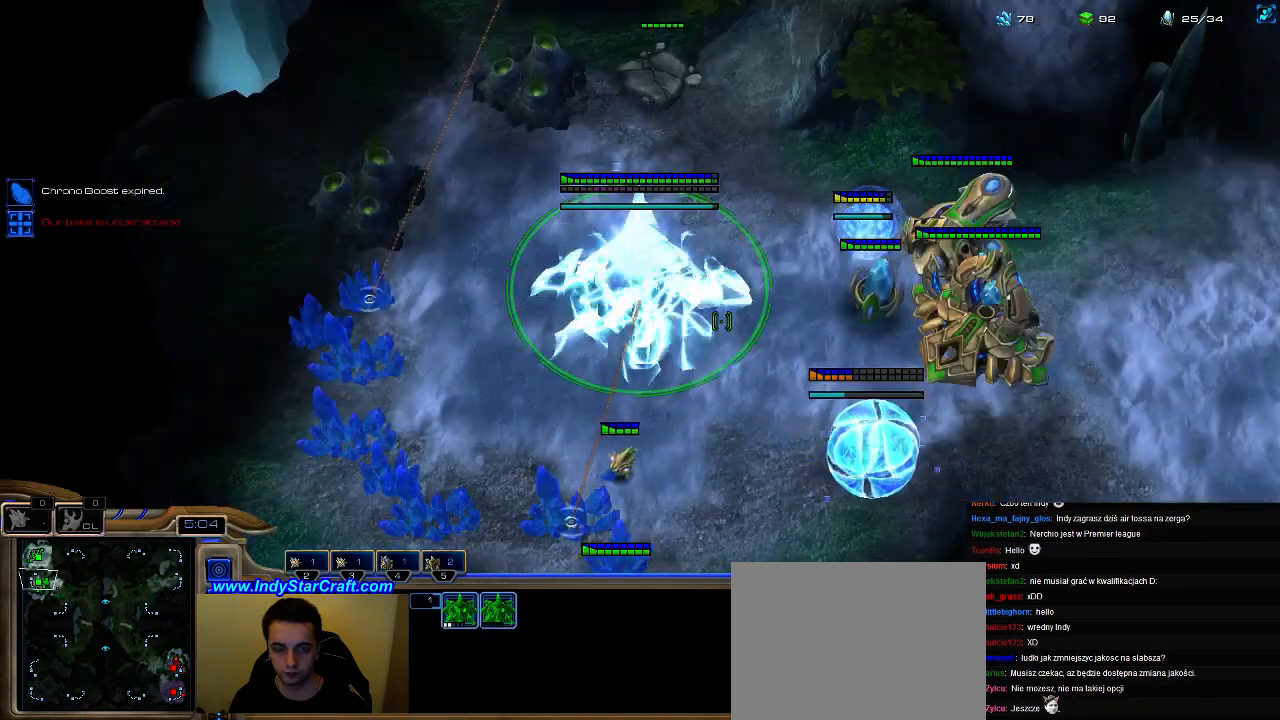
{"keys": [], "events": []}
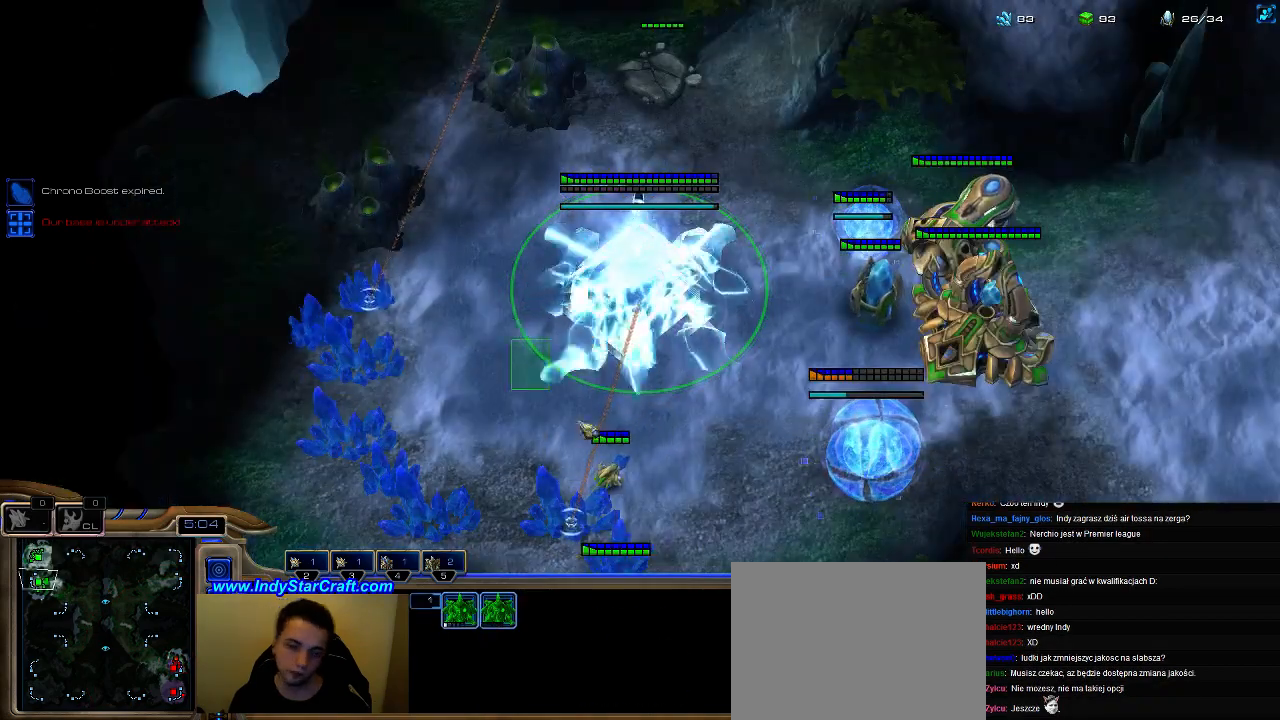
{"keys": [], "events": []}
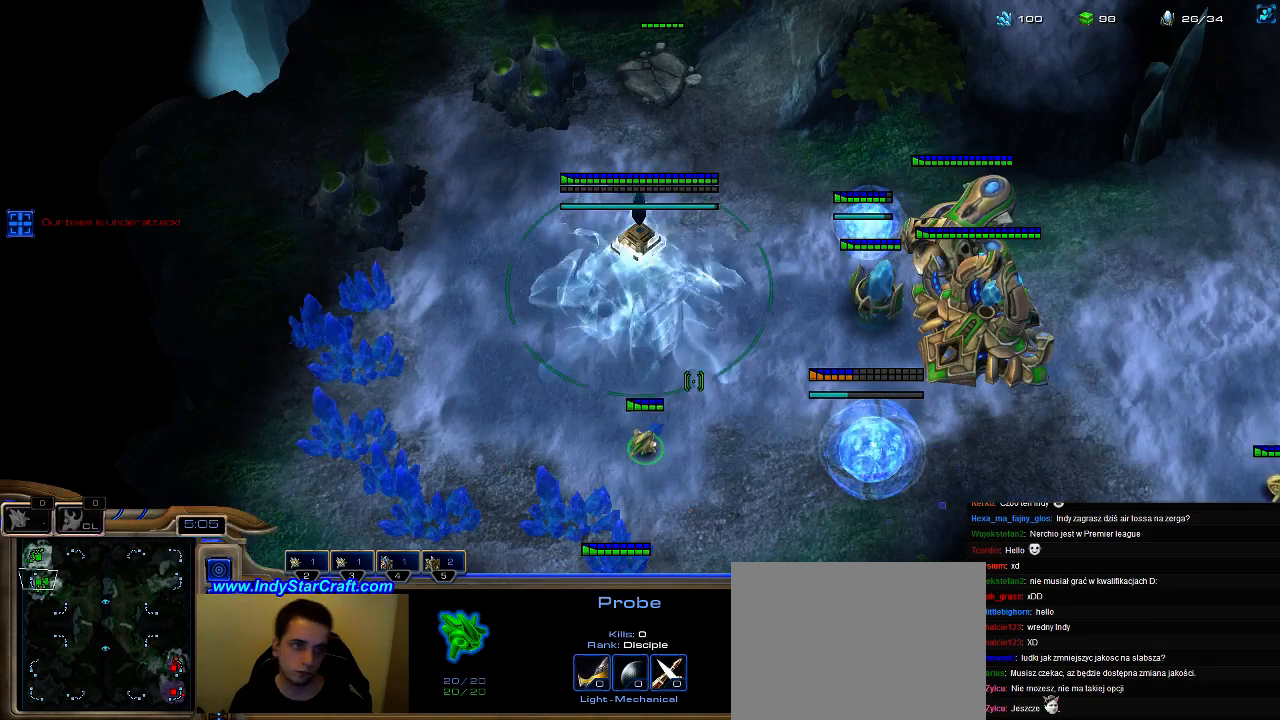
{"keys": [], "events": []}
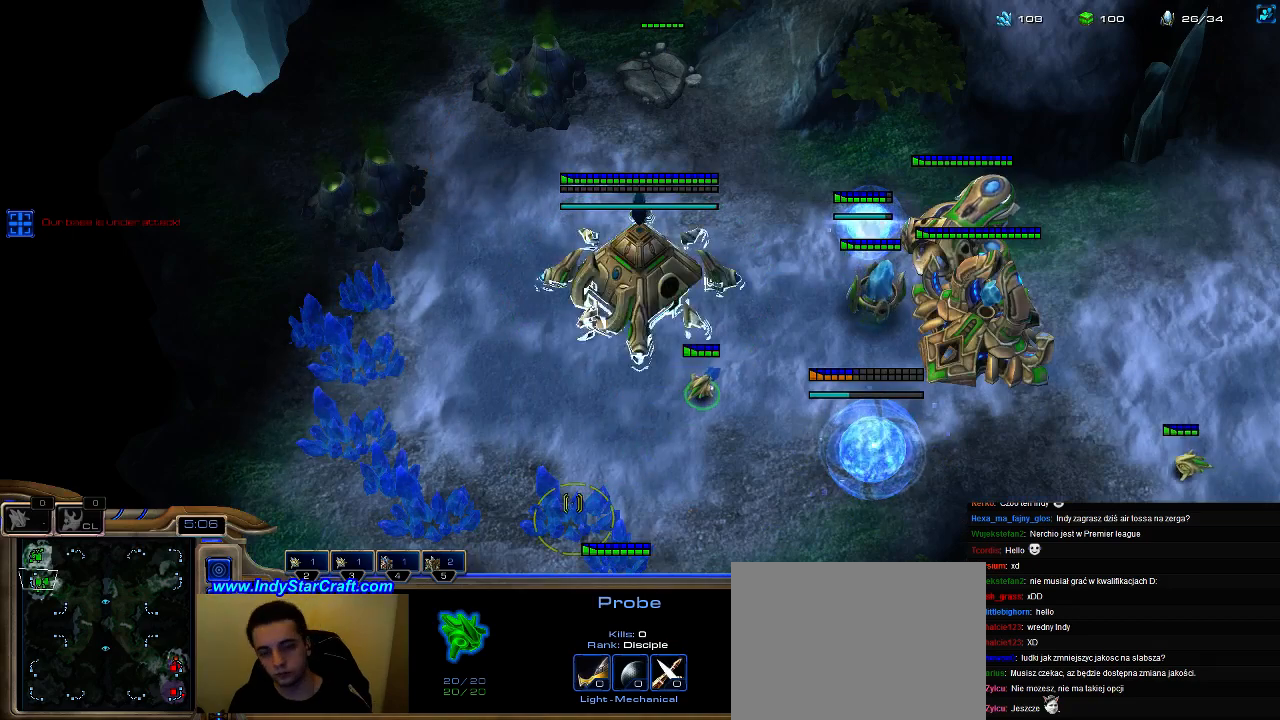
{"keys": [], "events": []}
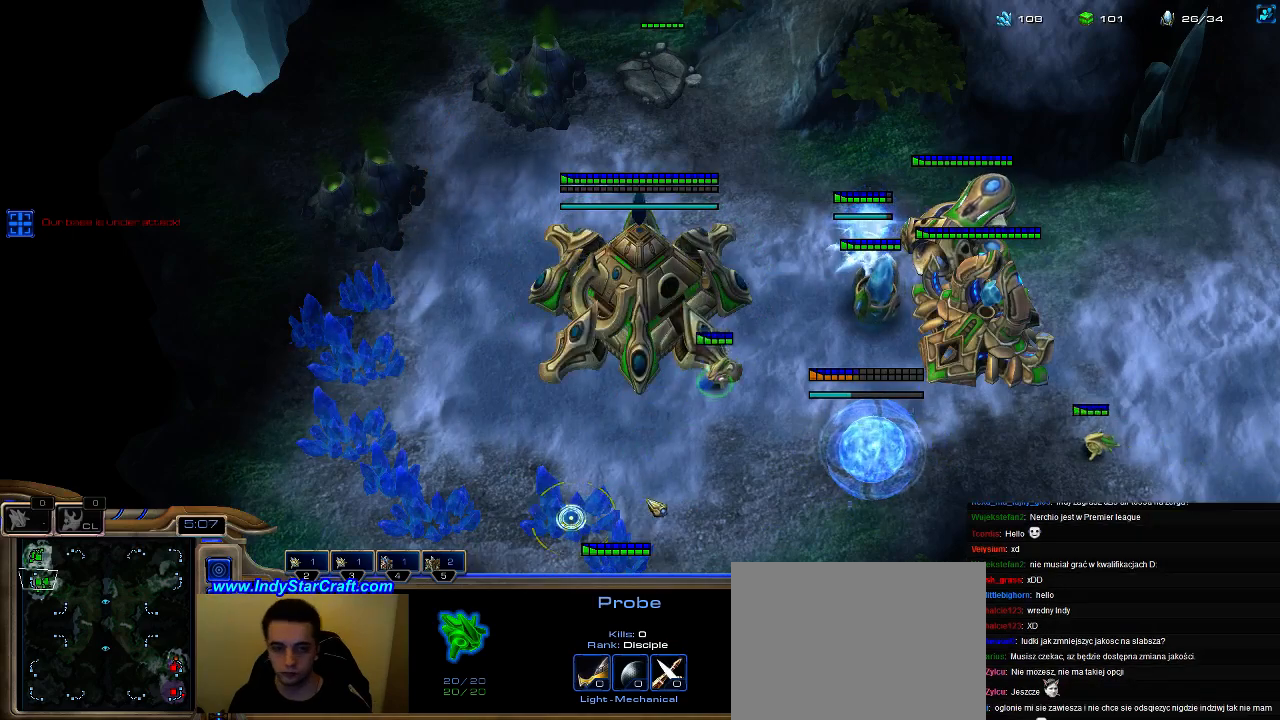
{"keys": [], "events": [[200, "c", "down"], [267, "c", "up"]]}
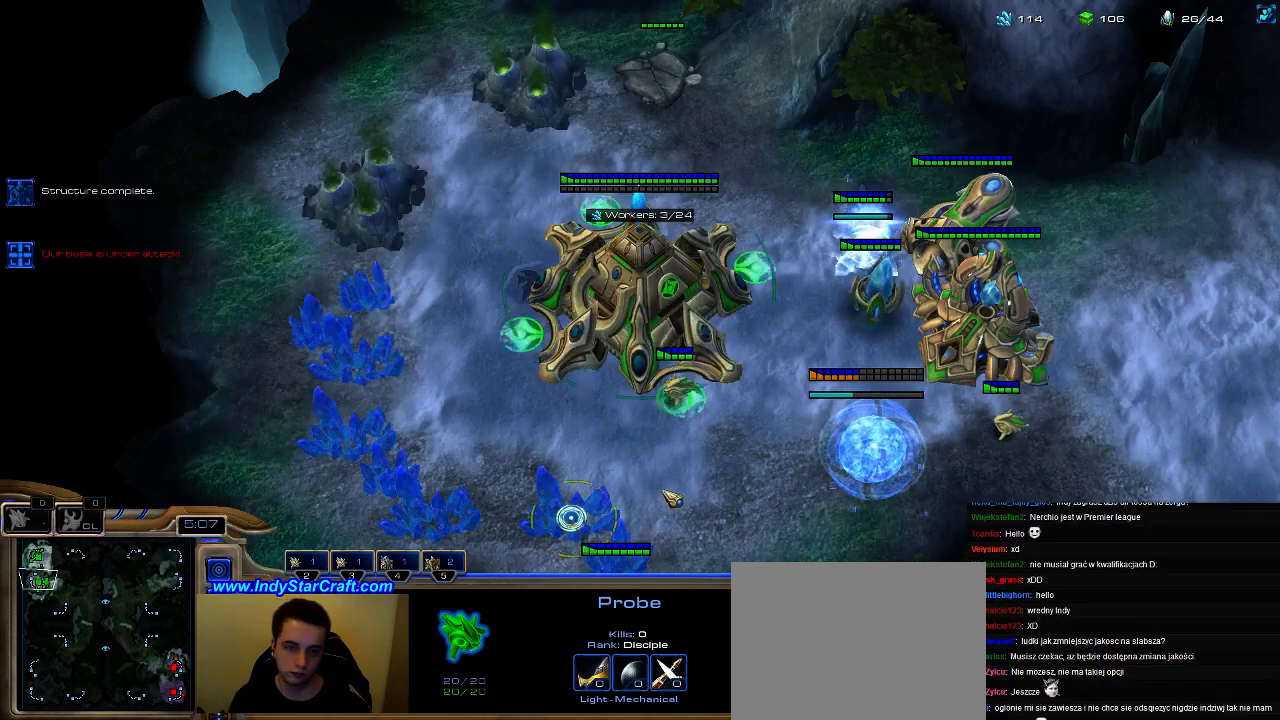
{"keys": ["f2"], "events": [[133, "5", "down"], [200, "e", "down"], [233, "5", "up"], [300, "e", "up"], [467, "f2", "down"]]}
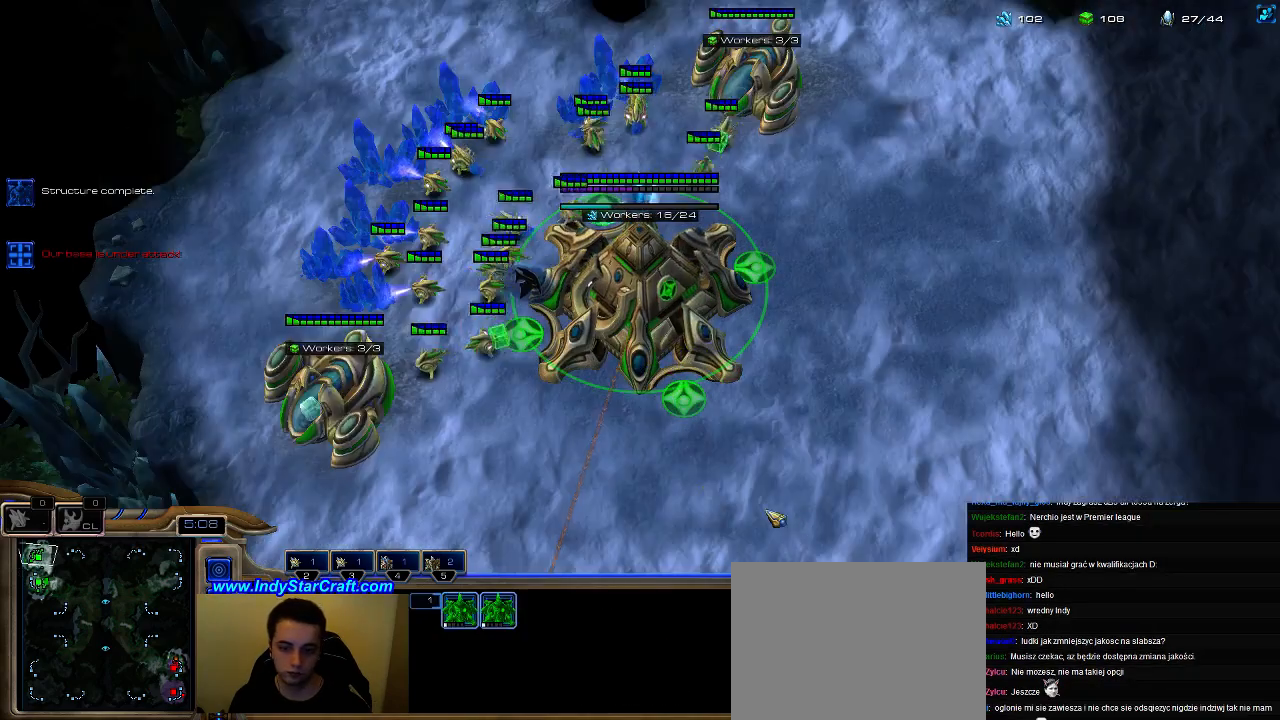
{"keys": [], "events": [[33, "f2", "up"], [233, "f3", "down"], [300, "f3", "up"], [400, "5", "down"], [433, "5", "up"]]}
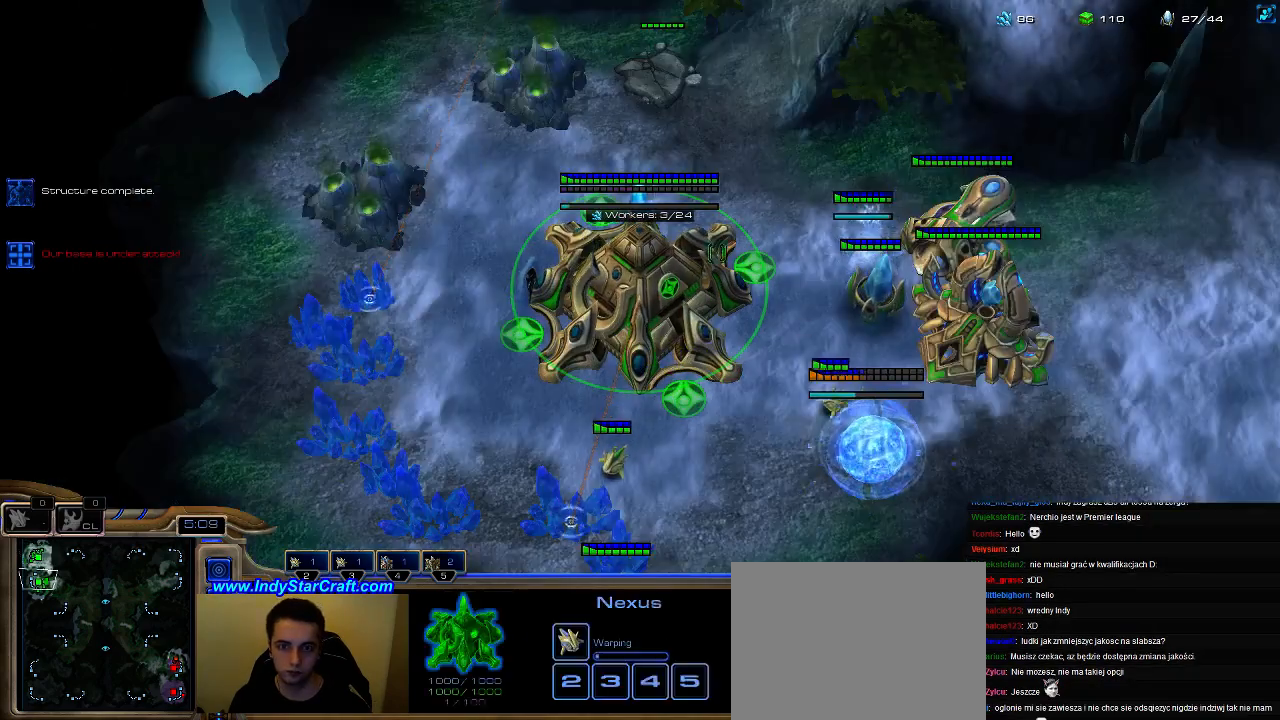
{"keys": ["c"], "events": [[33, "5", "down"], [100, "5", "up"], [200, "5", "down"], [333, "5", "up"], [433, "c", "down"]]}
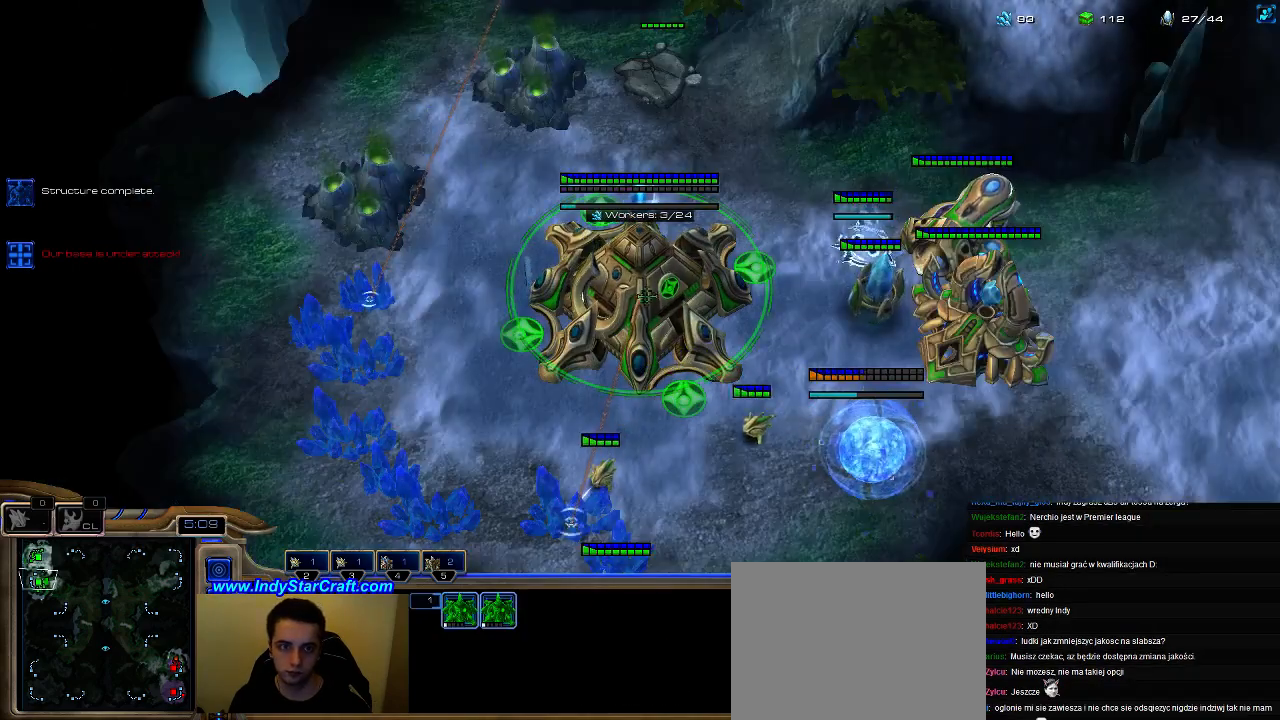
{"keys": ["ctrl"], "events": [[33, "c", "up"], [133, "4", "down"], [200, "4", "up"], [267, "z", "down"], [367, "z", "up"], [433, "ctrl", "down"]]}
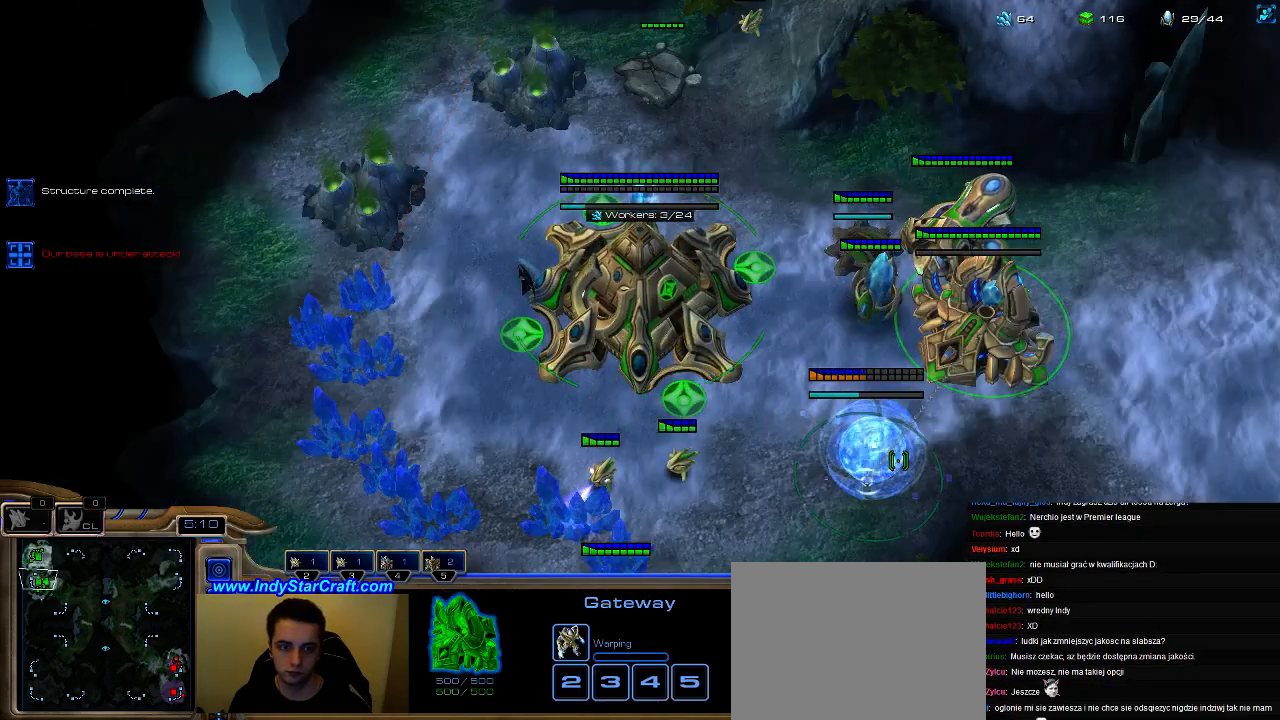
{"keys": [], "events": [[67, "4", "down"], [100, "ctrl", "up"], [200, "4", "up"]]}
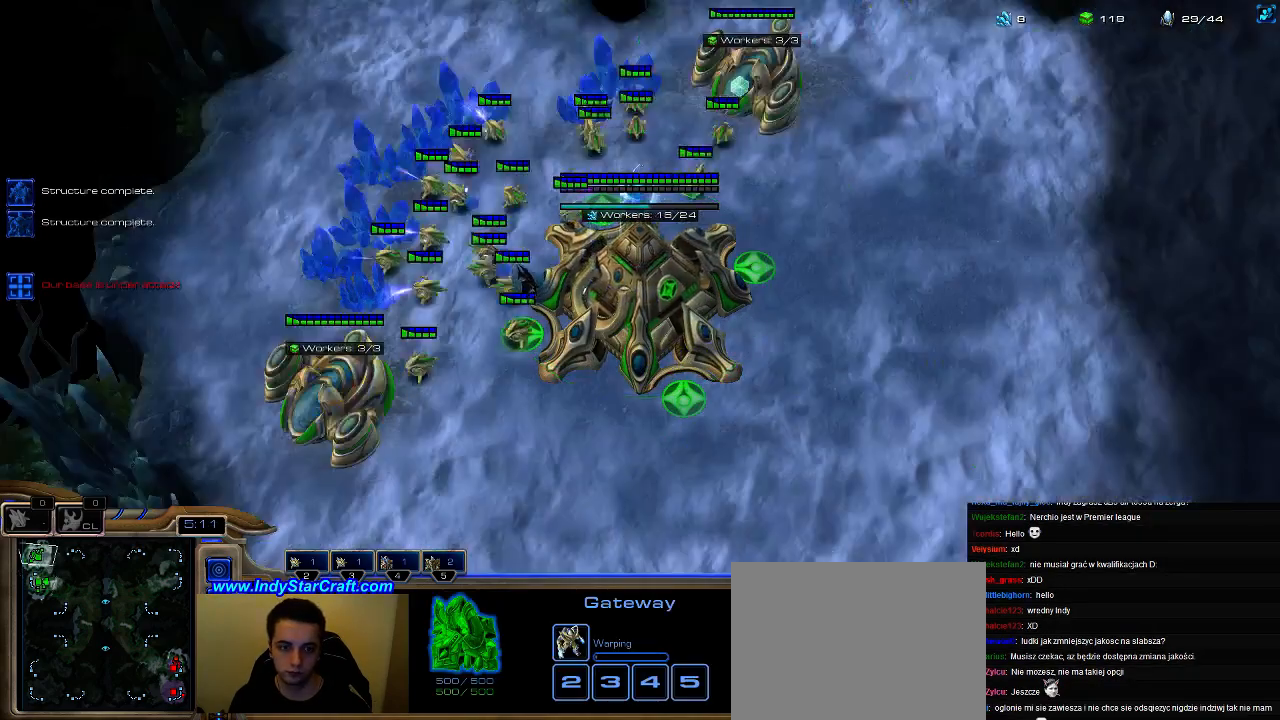
{"keys": ["5"], "events": [[33, "f2", "down"], [133, "f2", "up"], [300, "f3", "down"], [367, "f3", "up"], [433, "5", "down"]]}
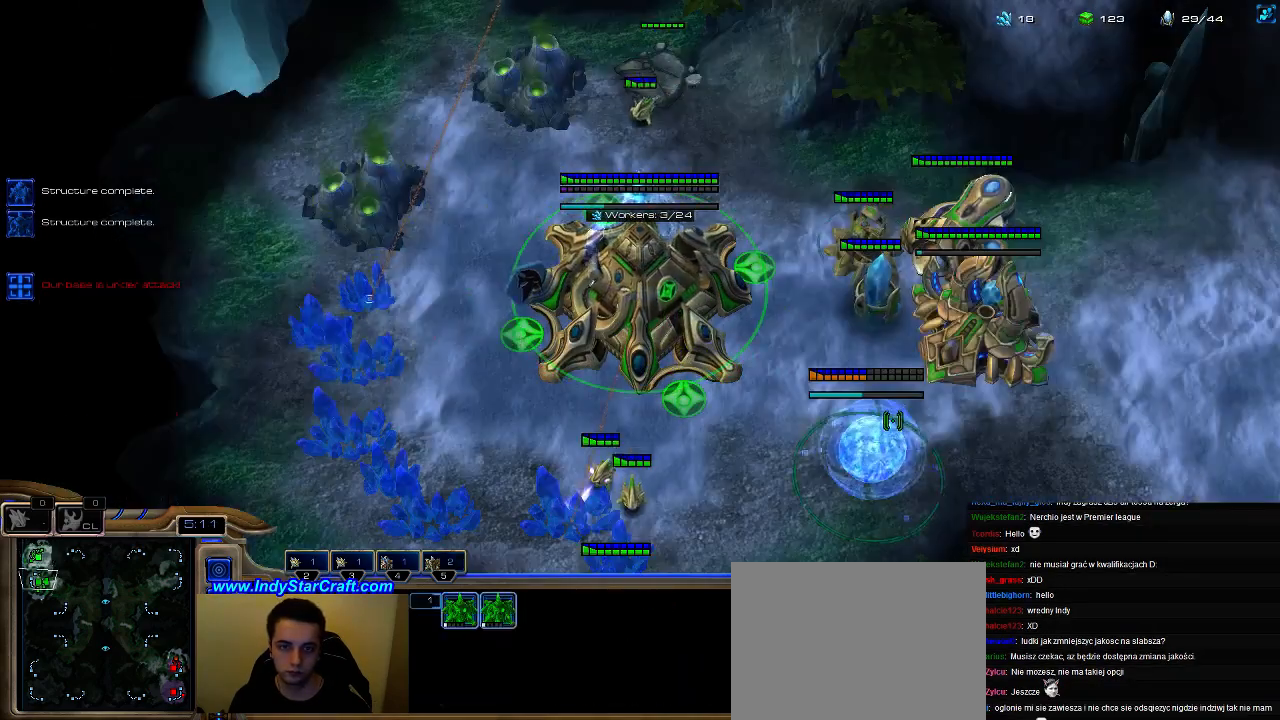
{"keys": ["3"], "events": [[33, "5", "up"], [33, "e", "down"], [133, "e", "up"], [167, "e", "down"], [300, "e", "up"], [433, "3", "down"]]}
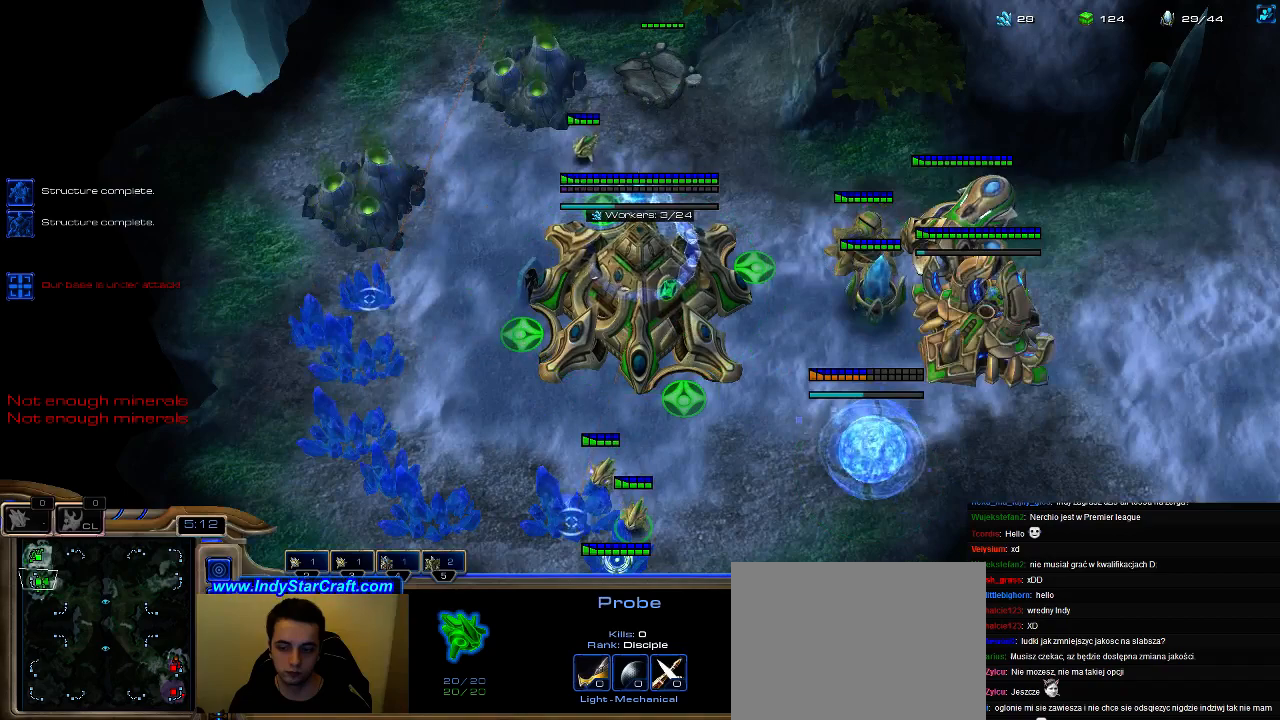
{"keys": ["e"], "events": [[33, "3", "up"], [67, "3", "down"], [167, "3", "up"], [200, "5", "down"], [300, "5", "up"], [333, "e", "down"], [400, "e", "up"], [467, "e", "down"]]}
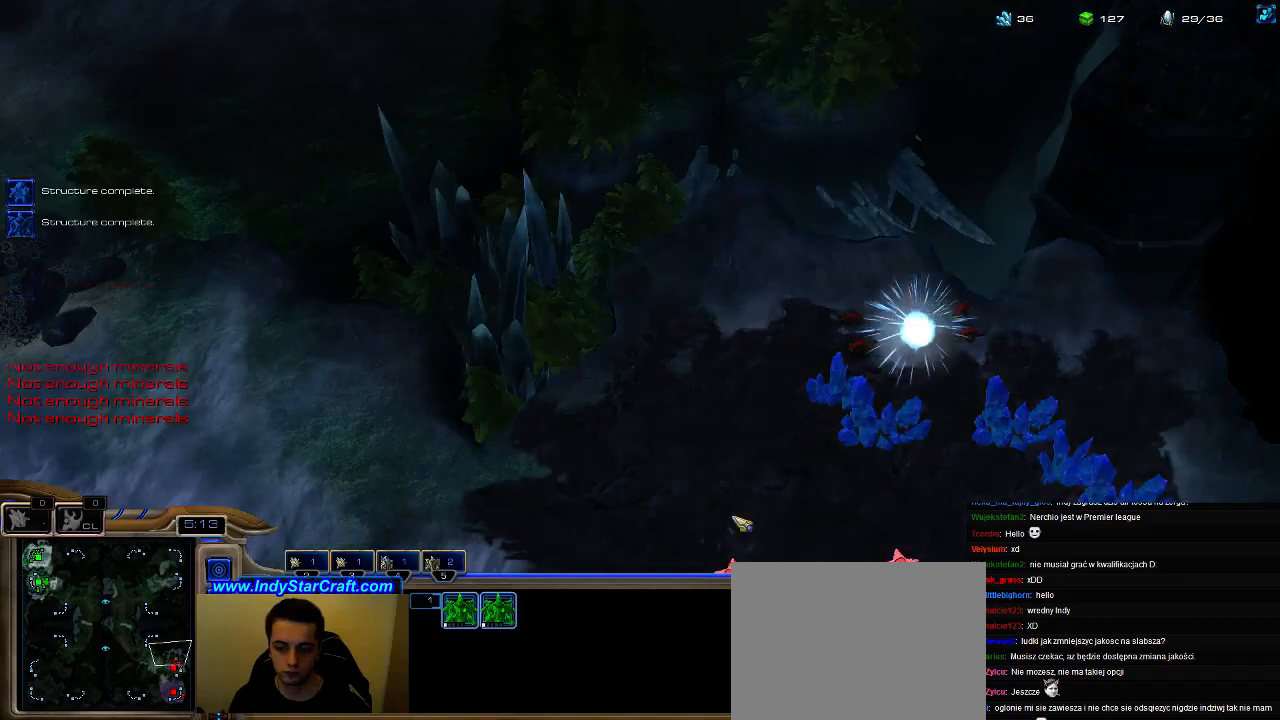
{"keys": [], "events": [[67, "e", "up"], [167, "e", "down"], [267, "e", "up"], [333, "e", "down"], [433, "e", "up"]]}
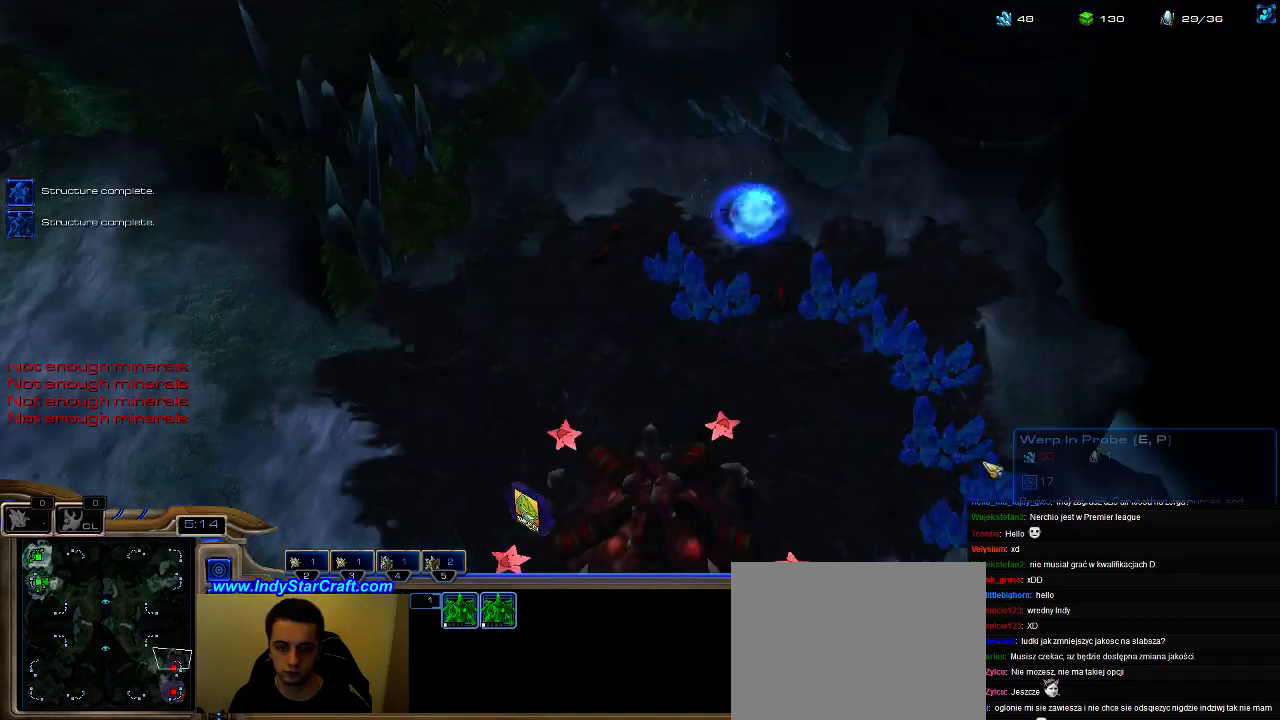
{"keys": [], "events": [[33, "e", "down"], [133, "e", "up"], [333, "f2", "down"], [433, "f2", "up"]]}
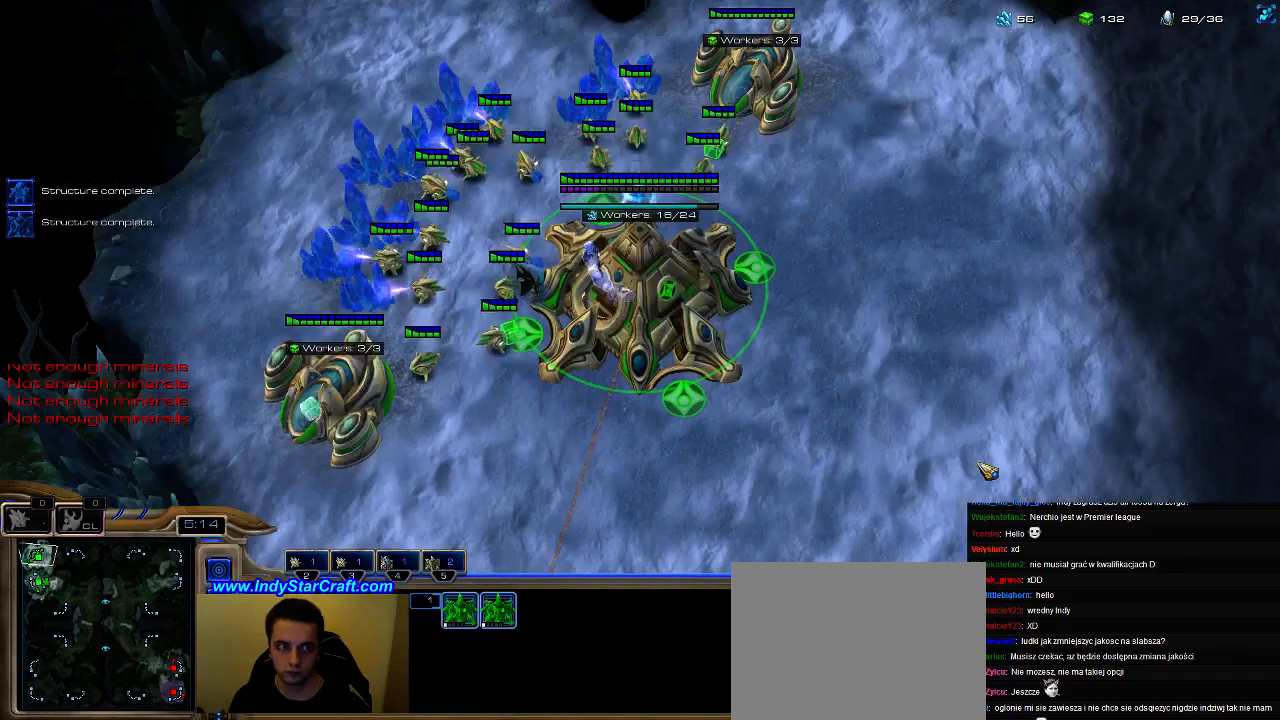
{"keys": ["e"], "events": [[133, "f3", "down"], [200, "f3", "up"], [233, "5", "down"], [333, "5", "up"], [333, "e", "down"], [400, "e", "up"], [467, "e", "down"]]}